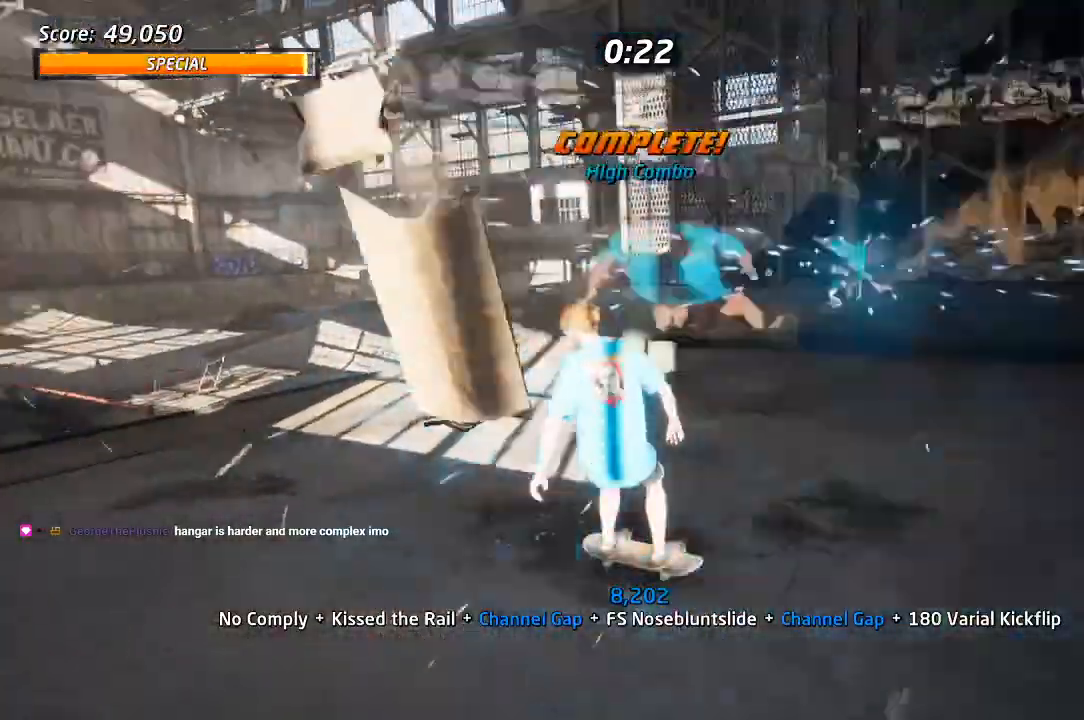
Gameplay with a controller (PlayStation layout); each line is a JSON object with the inputs held at the frame after it (dt_ms = milliseconds from this image to that frame). "events" lists button and stick changes between this image and that frame as [ms after this image, input, new state], when the widget could be followed in between.
{"dt_ms": 500, "buttons": ["L1"], "left_stick": "center", "right_stick": "center", "events": [[17, "CROSS", "down"], [17, "DPAD_LEFT", "up"], [117, "DPAD_LEFT", "down"], [167, "CROSS", "up"], [200, "SQUARE", "down"], [250, "L1", "down"], [250, "SQUARE", "up"], [317, "L1", "up"], [333, "DPAD_LEFT", "up"], [433, "L1", "down"]]}
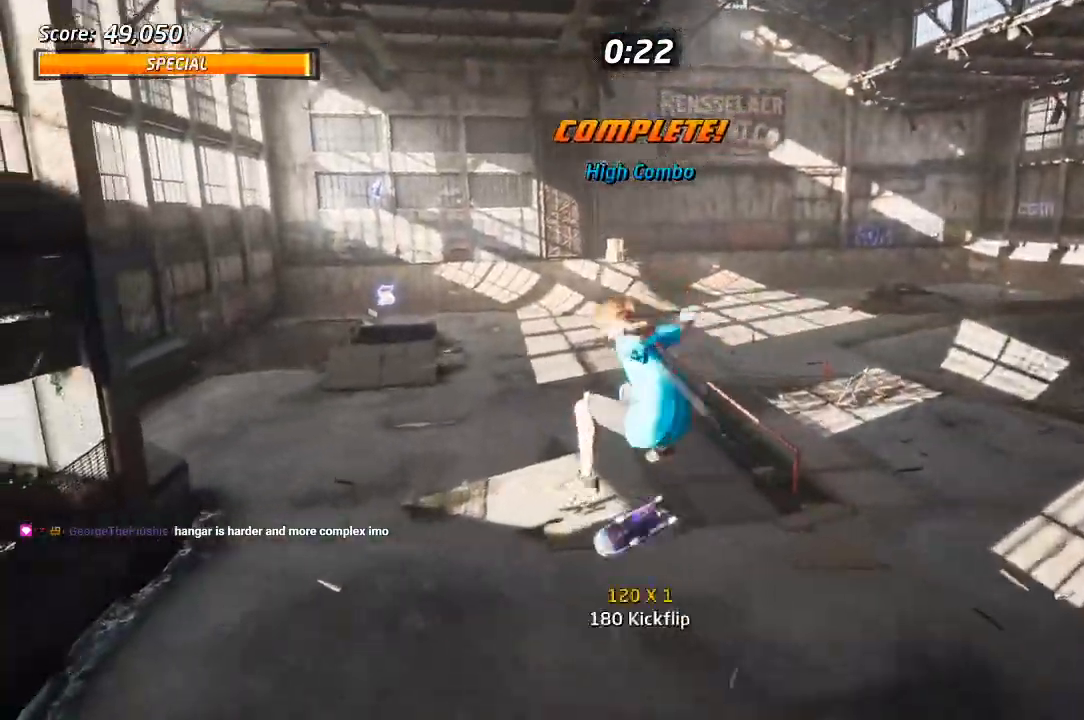
{"dt_ms": 500, "buttons": ["CROSS"], "left_stick": "center", "right_stick": "center", "events": [[133, "L1", "up"], [267, "CROSS", "down"]]}
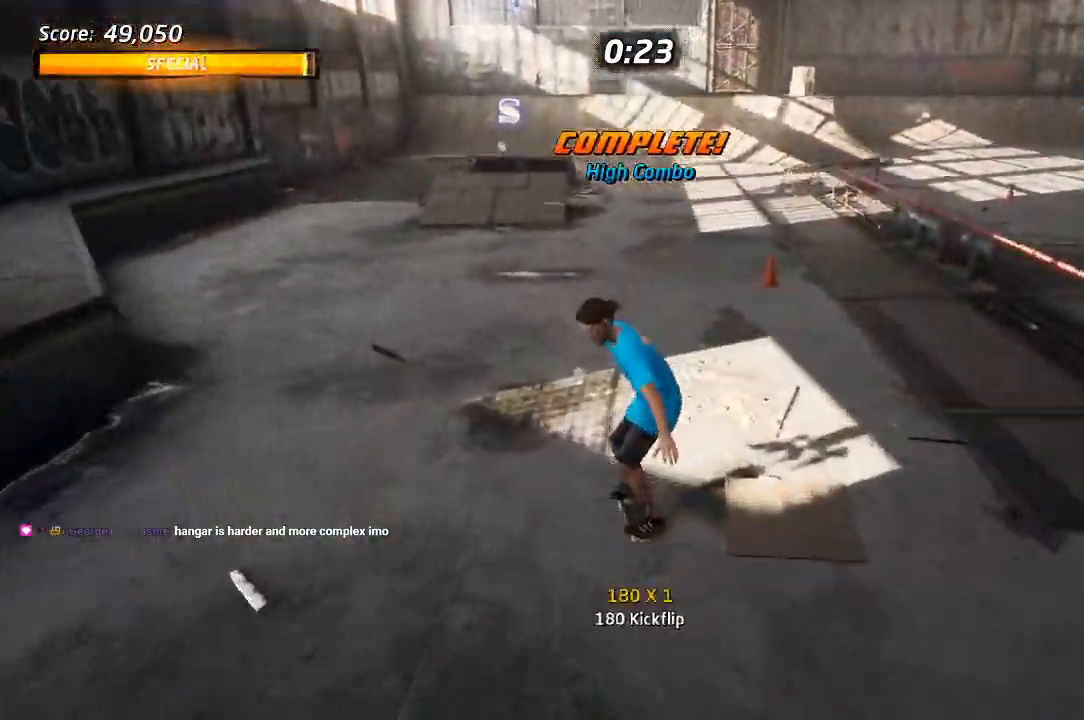
{"dt_ms": 500, "buttons": [], "left_stick": "center", "right_stick": "center", "events": [[17, "DPAD_LEFT", "down"], [67, "DPAD_DOWN", "down"], [383, "DPAD_DOWN", "up"], [450, "CROSS", "up"], [467, "DPAD_LEFT", "up"]]}
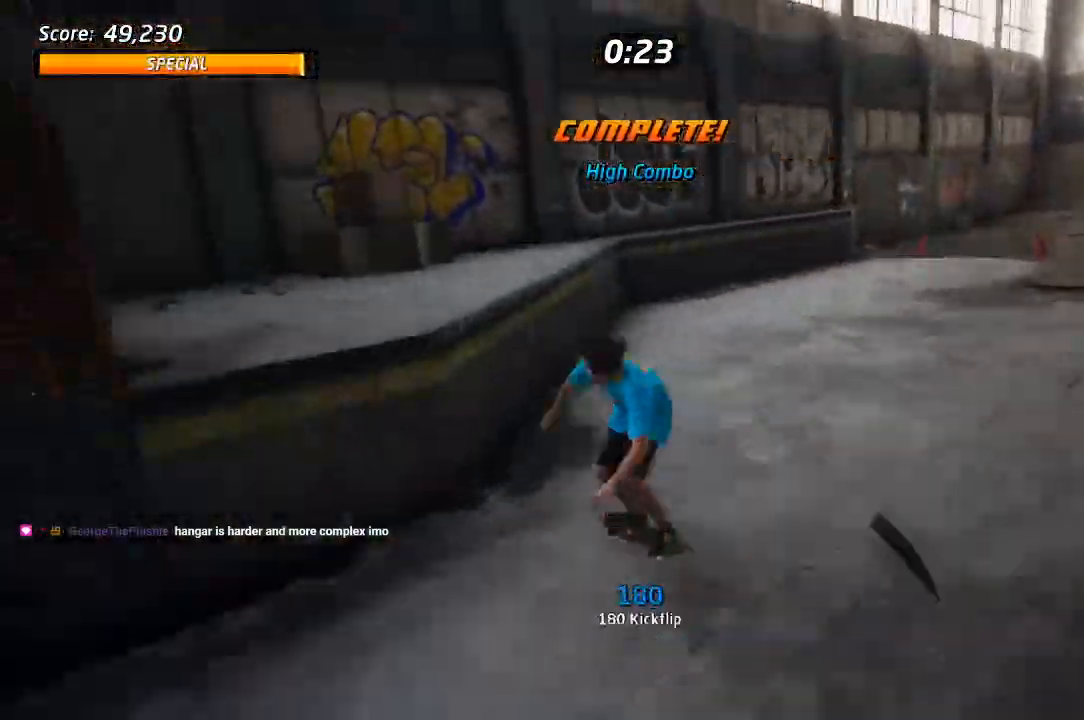
{"dt_ms": 500, "buttons": ["CROSS", "DPAD_RIGHT"], "left_stick": "center", "right_stick": "center", "events": [[167, "CROSS", "down"], [300, "R1", "down"], [367, "R1", "up"], [483, "DPAD_RIGHT", "down"]]}
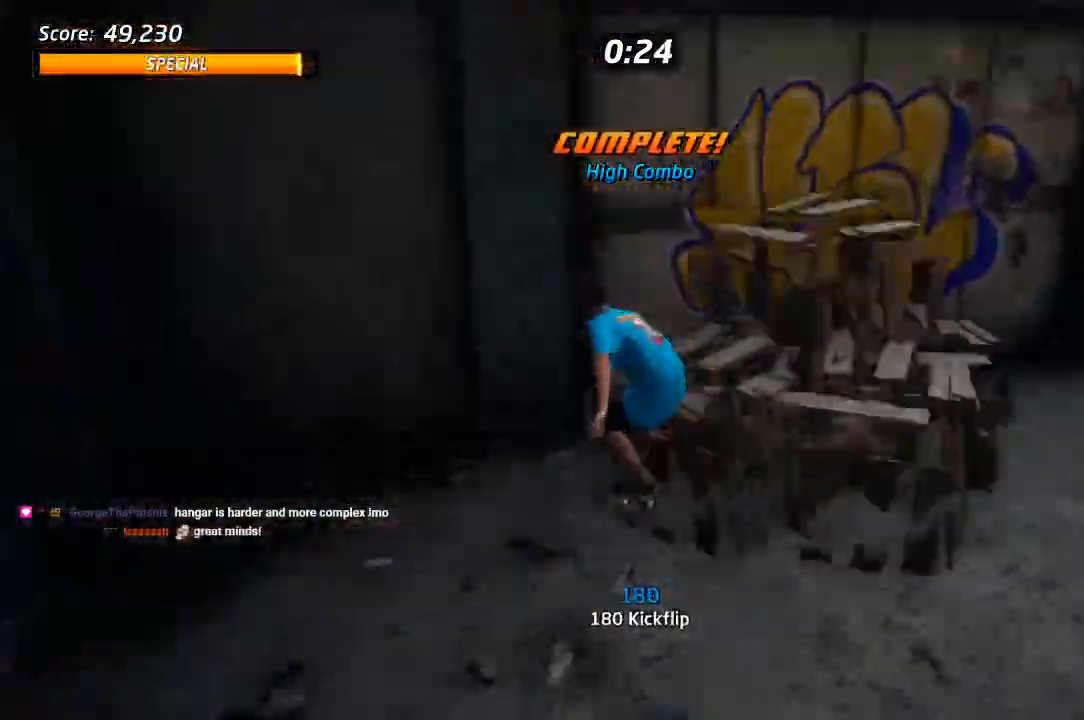
{"dt_ms": 500, "buttons": ["CROSS"], "left_stick": "center", "right_stick": "center", "events": [[17, "DPAD_DOWN", "down"], [467, "DPAD_DOWN", "up"], [467, "DPAD_RIGHT", "up"]]}
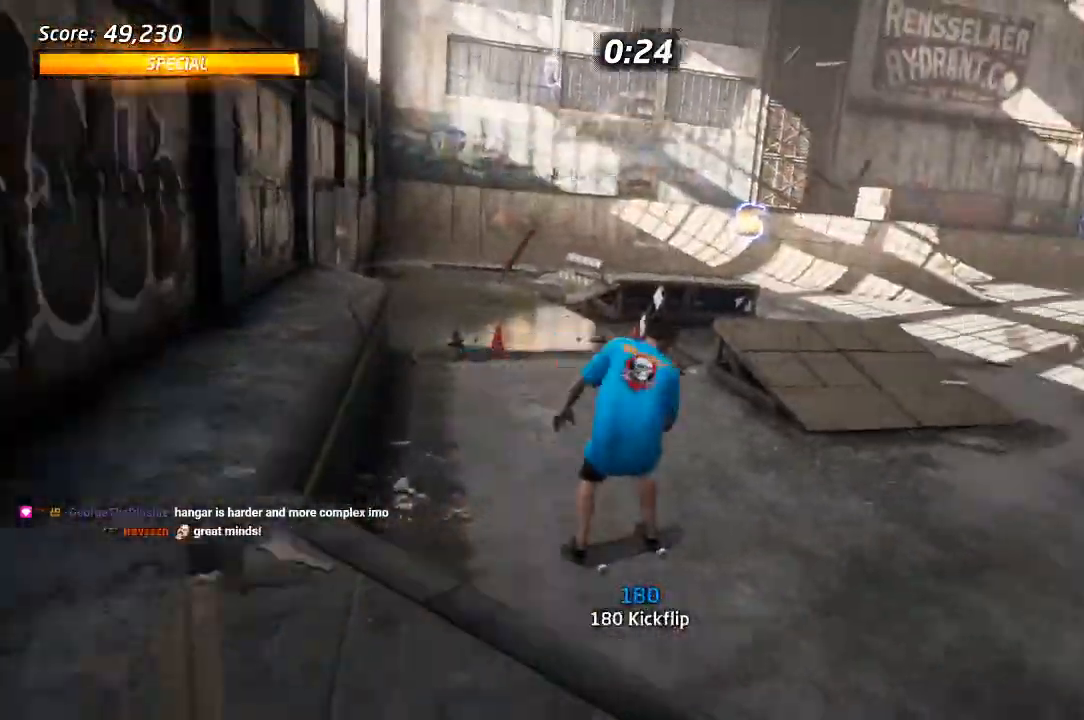
{"dt_ms": 500, "buttons": ["CROSS", "DPAD_DOWN", "DPAD_LEFT"], "left_stick": "center", "right_stick": "center", "events": [[217, "DPAD_LEFT", "down"], [233, "DPAD_DOWN", "down"]]}
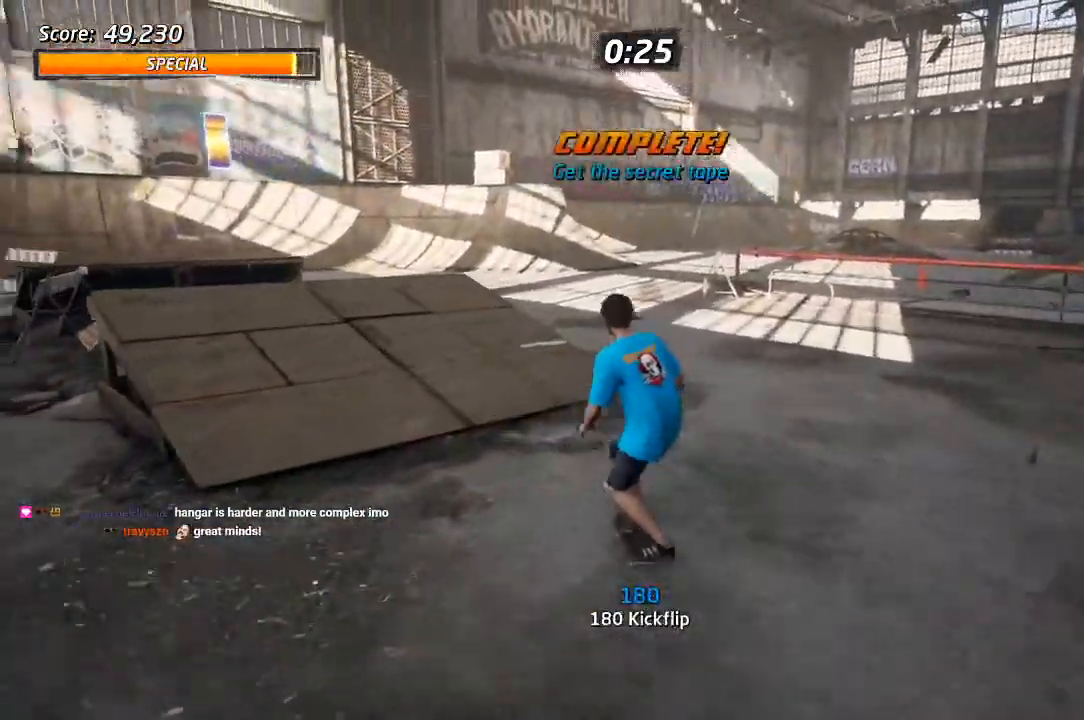
{"dt_ms": 500, "buttons": ["CROSS"], "left_stick": "center", "right_stick": "center", "events": [[150, "DPAD_DOWN", "up"], [167, "DPAD_LEFT", "up"]]}
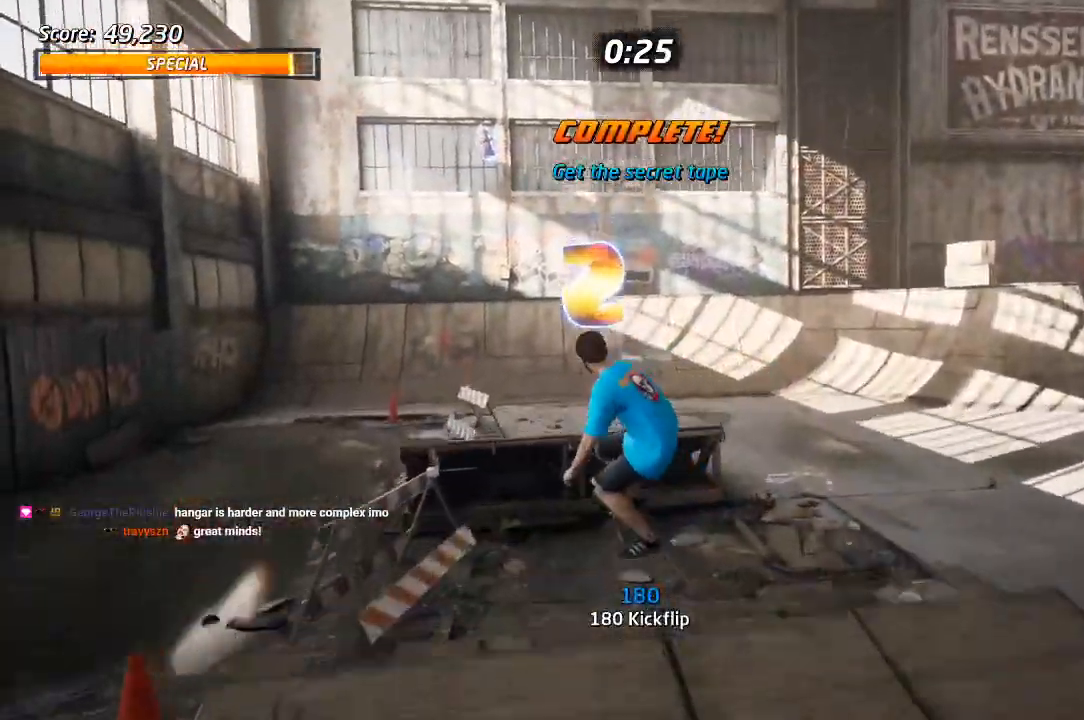
{"dt_ms": 500, "buttons": ["CROSS"], "left_stick": "center", "right_stick": "center", "events": [[17, "CROSS", "up"], [100, "DPAD_LEFT", "down"], [133, "SQUARE", "down"], [200, "DPAD_LEFT", "up"], [217, "SQUARE", "up"], [383, "CROSS", "down"]]}
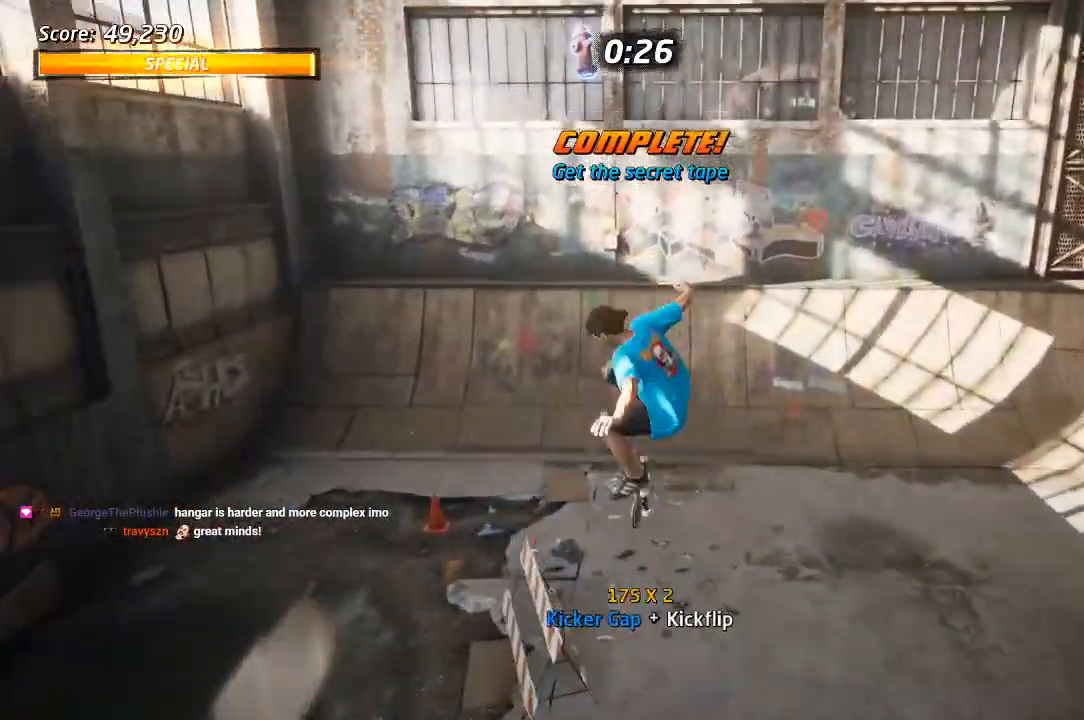
{"dt_ms": 500, "buttons": ["CROSS"], "left_stick": "center", "right_stick": "center", "events": []}
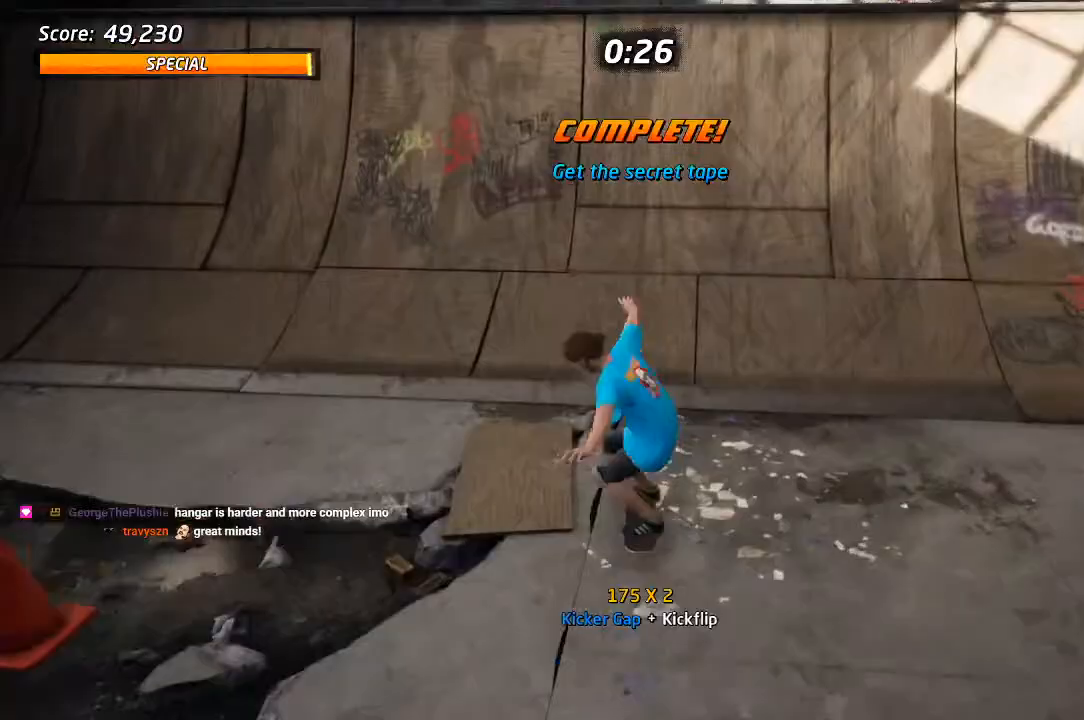
{"dt_ms": 500, "buttons": ["DPAD_RIGHT"], "left_stick": "center", "right_stick": "center", "events": [[300, "DPAD_RIGHT", "down"], [367, "DPAD_RIGHT", "up"], [383, "CROSS", "up"], [500, "DPAD_RIGHT", "down"]]}
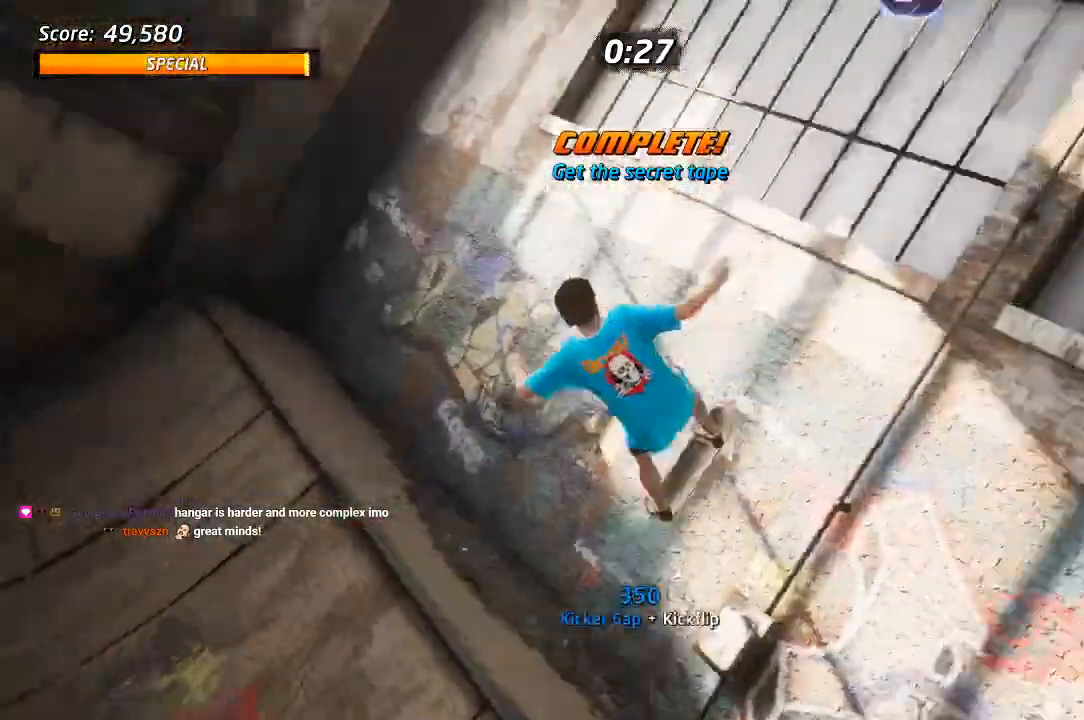
{"dt_ms": 500, "buttons": ["R1"], "left_stick": "center", "right_stick": "center", "events": [[117, "SQUARE", "down"], [217, "SQUARE", "up"], [283, "SQUARE", "down"], [383, "R1", "down"], [433, "SQUARE", "up"], [483, "DPAD_RIGHT", "up"]]}
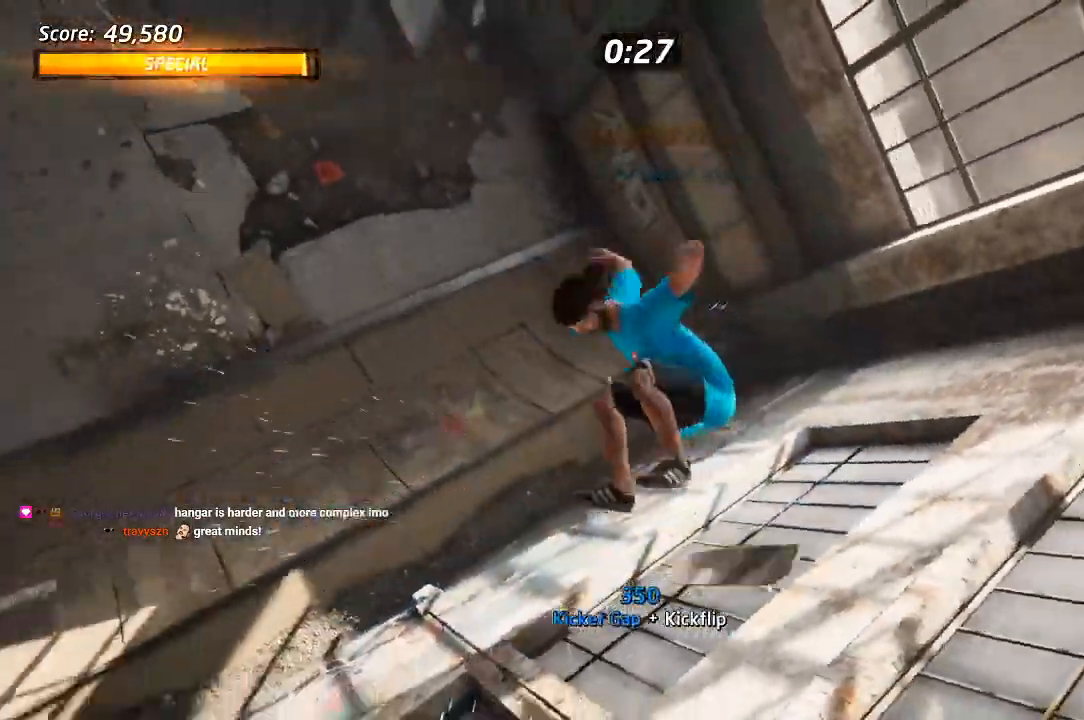
{"dt_ms": 1000, "buttons": ["CROSS"], "left_stick": "center", "right_stick": "center"}
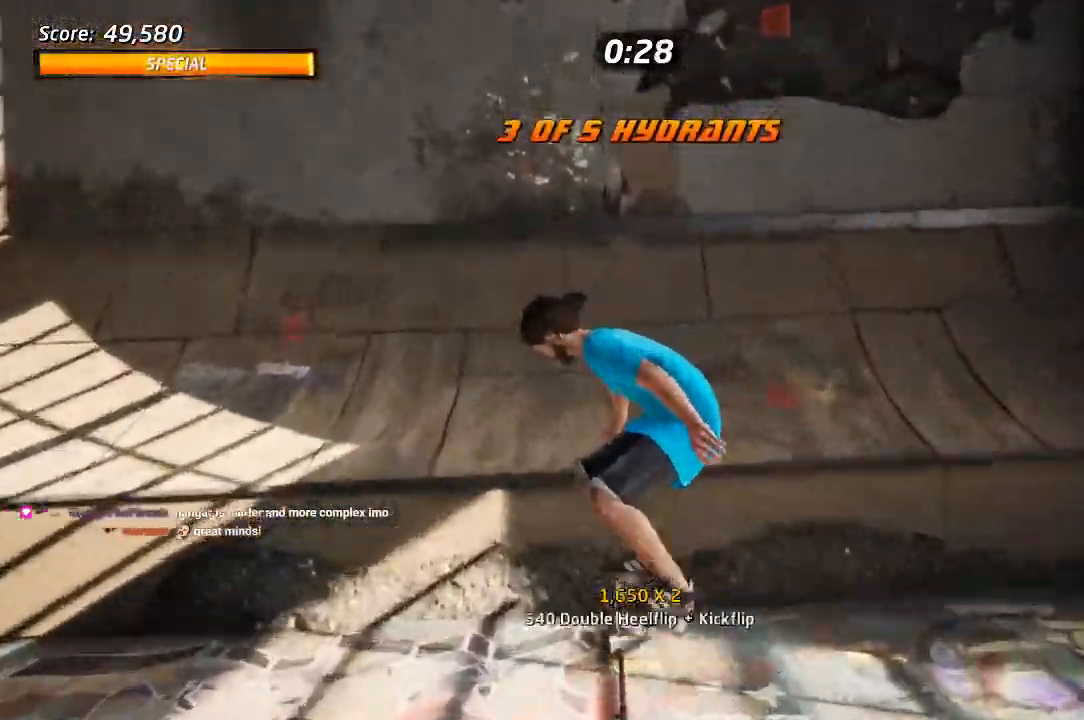
{"dt_ms": 500, "buttons": ["CROSS", "DPAD_DOWN", "DPAD_LEFT"], "left_stick": "center", "right_stick": "center", "events": [[200, "DPAD_LEFT", "down"], [217, "DPAD_DOWN", "down"]]}
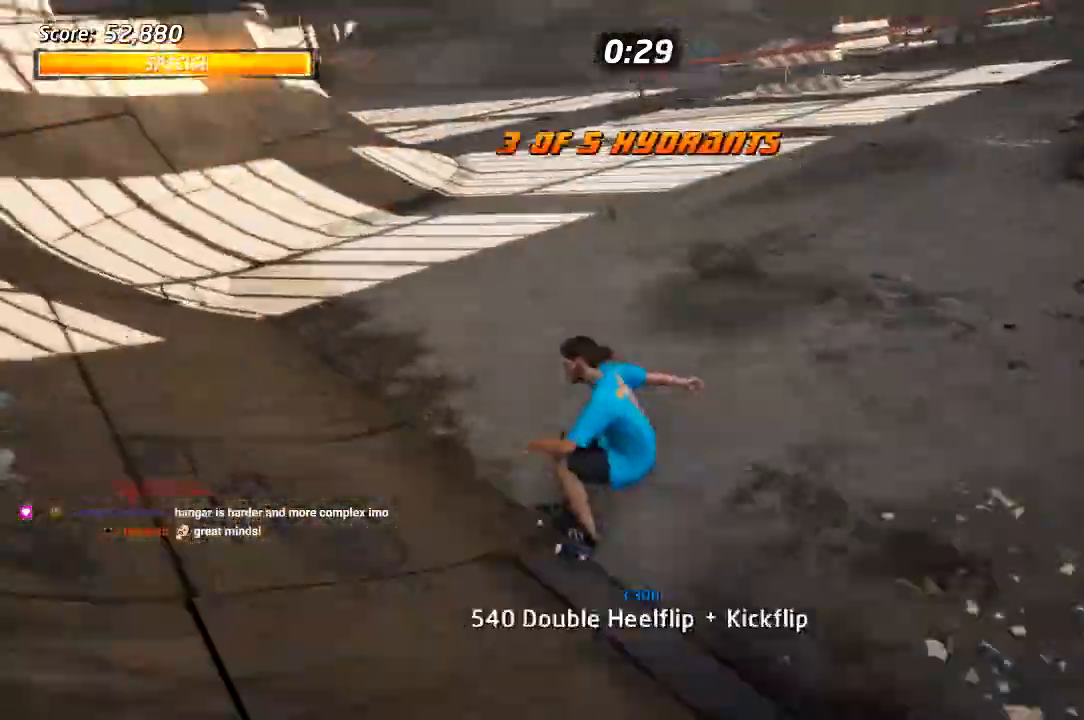
{"dt_ms": 500, "buttons": ["CROSS"], "left_stick": "center", "right_stick": "center", "events": [[233, "DPAD_DOWN", "up"], [333, "DPAD_LEFT", "up"], [383, "DPAD_RIGHT", "down"], [500, "DPAD_RIGHT", "up"]]}
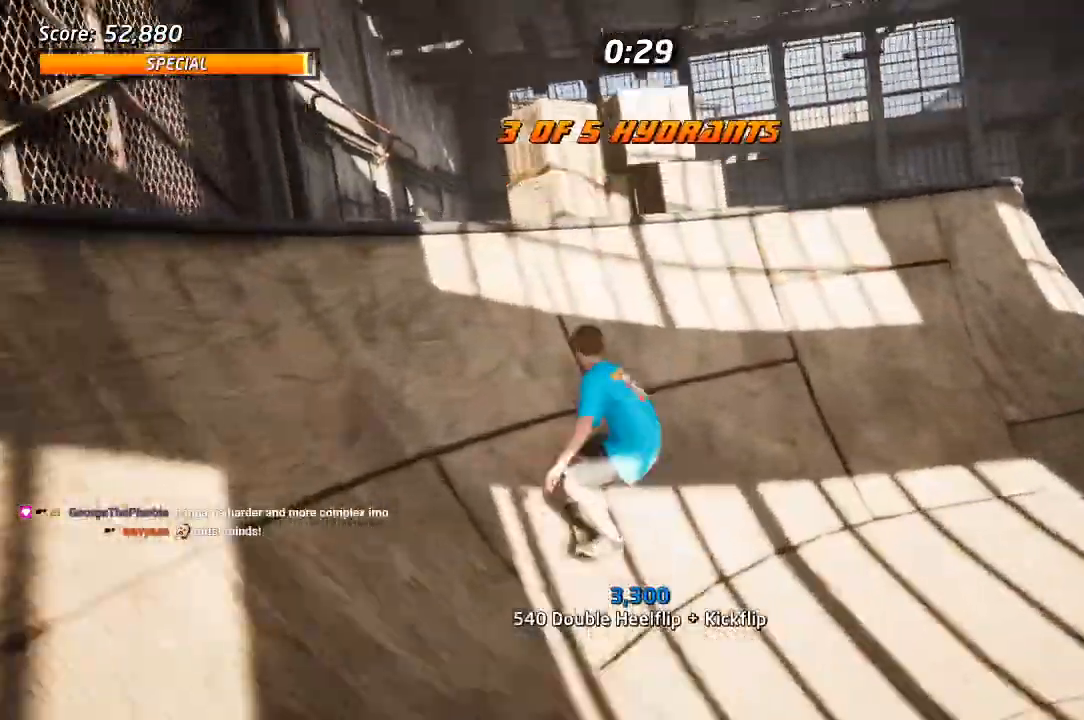
{"dt_ms": 500, "buttons": ["L1"], "left_stick": "center", "right_stick": "center", "events": [[33, "CROSS", "up"], [50, "TRIANGLE", "down"], [83, "DPAD_LEFT", "down"], [83, "DPAD_UP", "down"], [133, "DPAD_UP", "up"], [150, "DPAD_DOWN", "down"], [150, "L1", "down"], [150, "TRIANGLE", "up"], [383, "DPAD_DOWN", "up"], [417, "DPAD_UP", "down"], [483, "DPAD_LEFT", "up"], [483, "DPAD_UP", "up"]]}
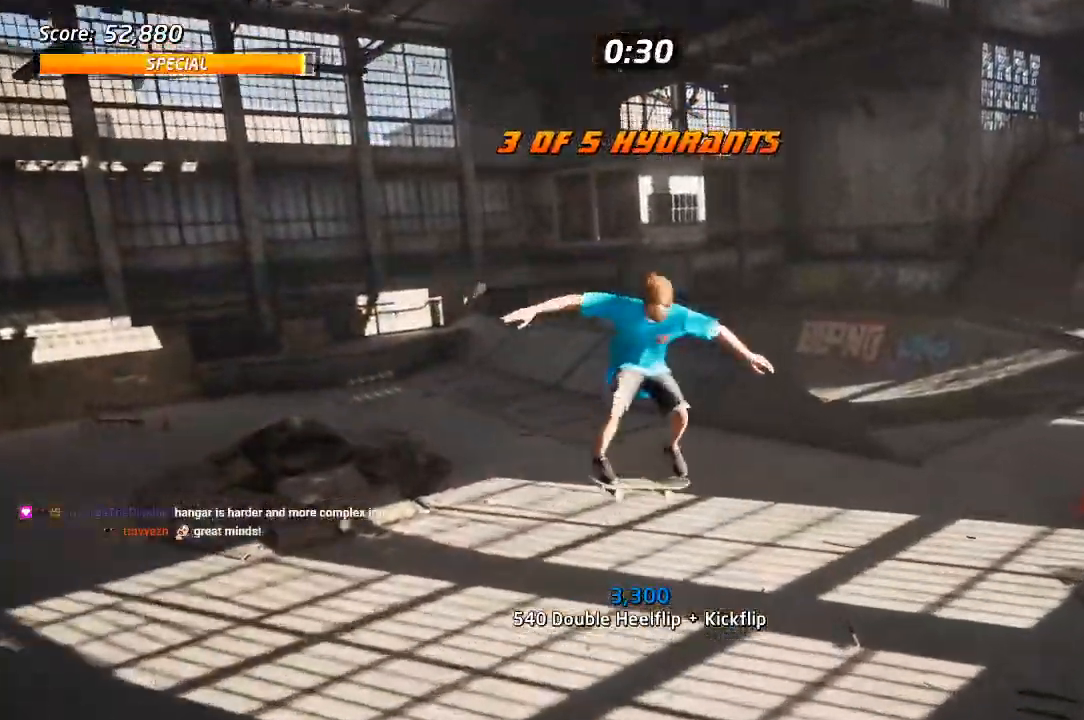
{"dt_ms": 500, "buttons": [], "left_stick": "center", "right_stick": "center", "events": [[50, "L1", "up"], [117, "right_stick", "down-left"], [417, "R1", "down"], [467, "R1", "up"], [467, "right_stick", "center"]]}
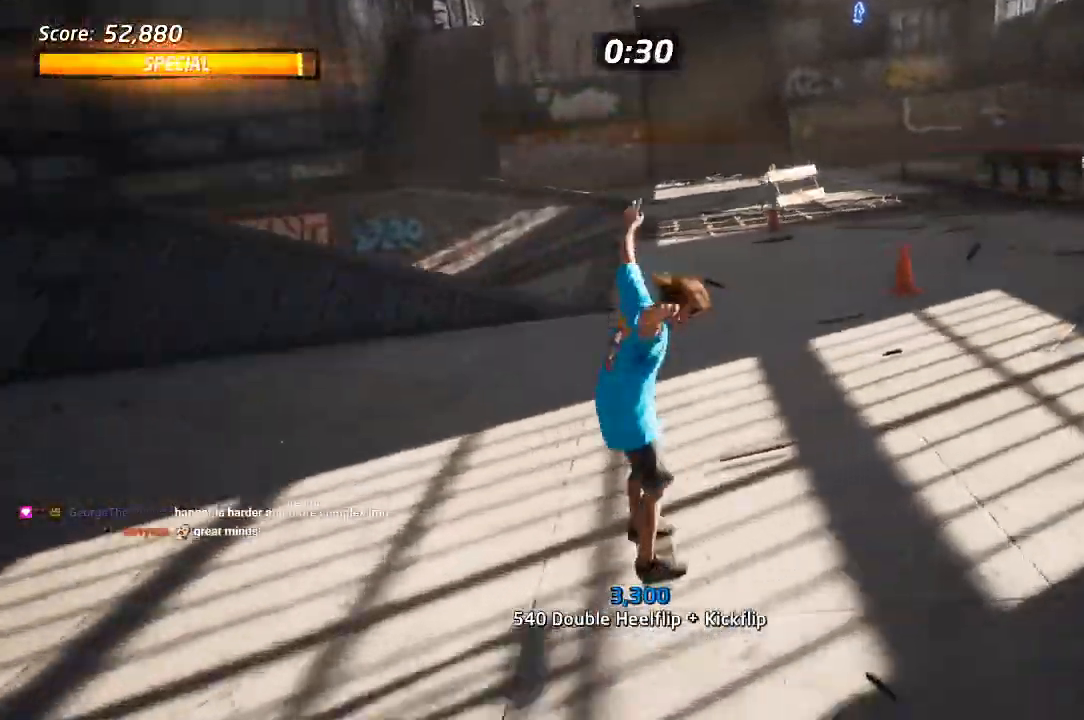
{"dt_ms": 500, "buttons": ["CROSS", "DPAD_DOWN", "DPAD_RIGHT"], "left_stick": "center", "right_stick": "center", "events": [[167, "CROSS", "down"], [250, "DPAD_DOWN", "down"], [250, "DPAD_RIGHT", "down"]]}
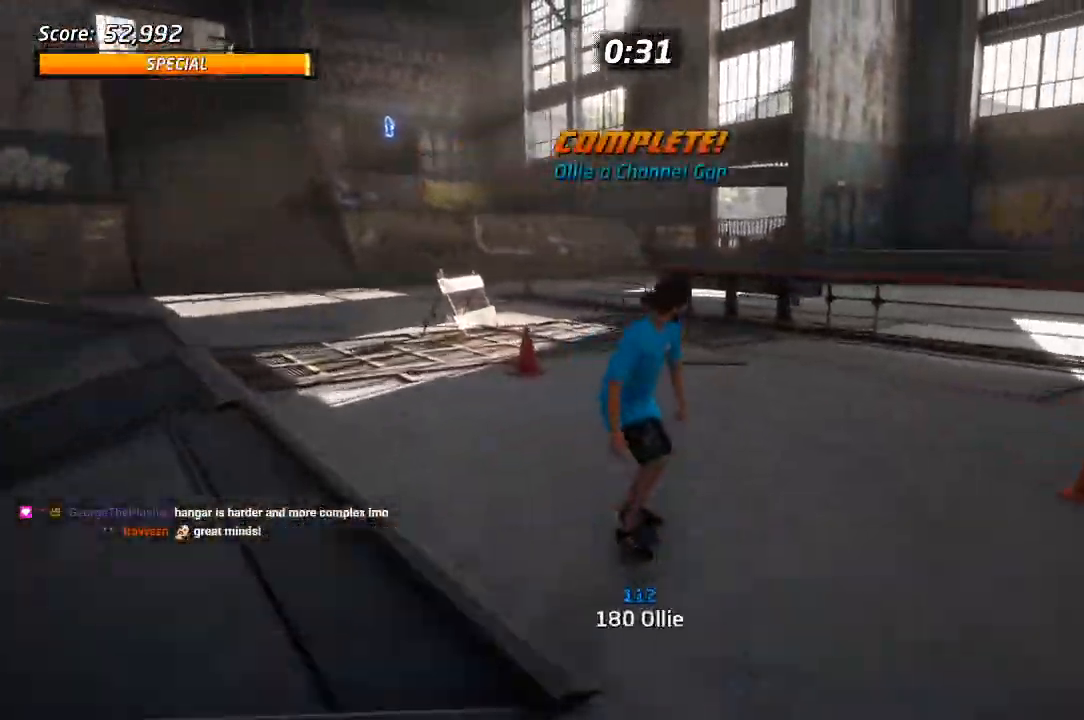
{"dt_ms": 500, "buttons": ["SQUARE", "L1", "DPAD_UP", "DPAD_LEFT"], "left_stick": "center", "right_stick": "center"}
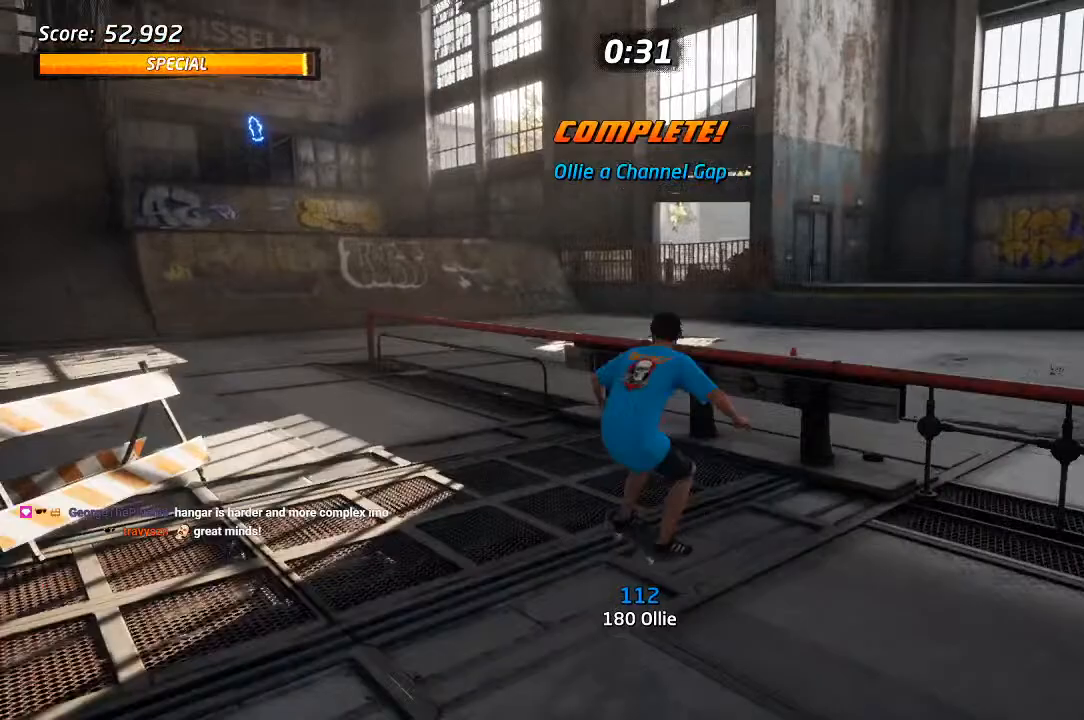
{"dt_ms": 1000, "buttons": ["CROSS"], "left_stick": "center", "right_stick": "center"}
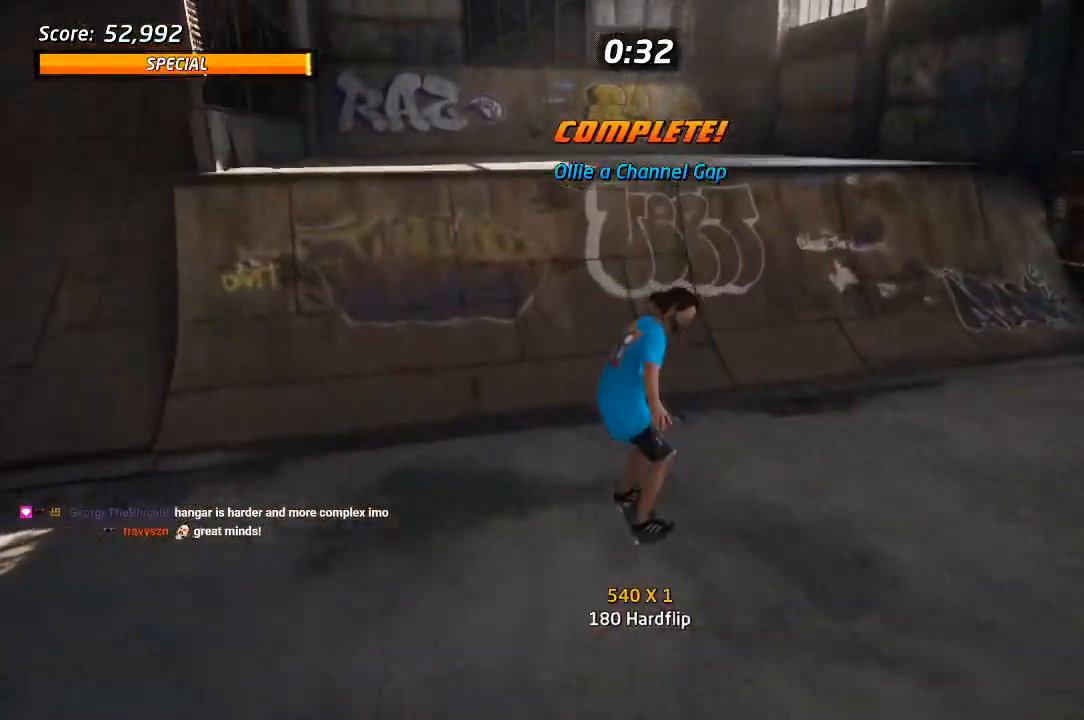
{"dt_ms": 500, "buttons": ["CROSS", "DPAD_UP"], "left_stick": "center", "right_stick": "center", "events": [[33, "DPAD_UP", "down"], [133, "DPAD_UP", "up"], [167, "DPAD_RIGHT", "down"], [250, "DPAD_RIGHT", "up"], [250, "DPAD_UP", "down"]]}
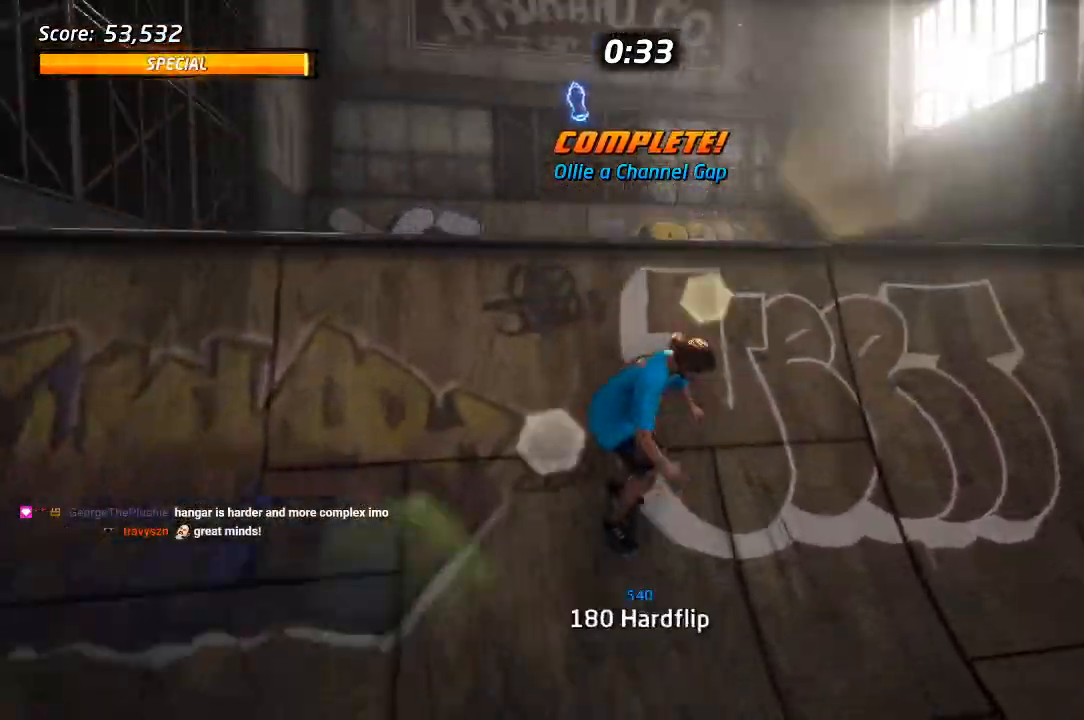
{"dt_ms": 500, "buttons": ["CROSS", "DPAD_UP"], "left_stick": "center", "right_stick": "center", "events": []}
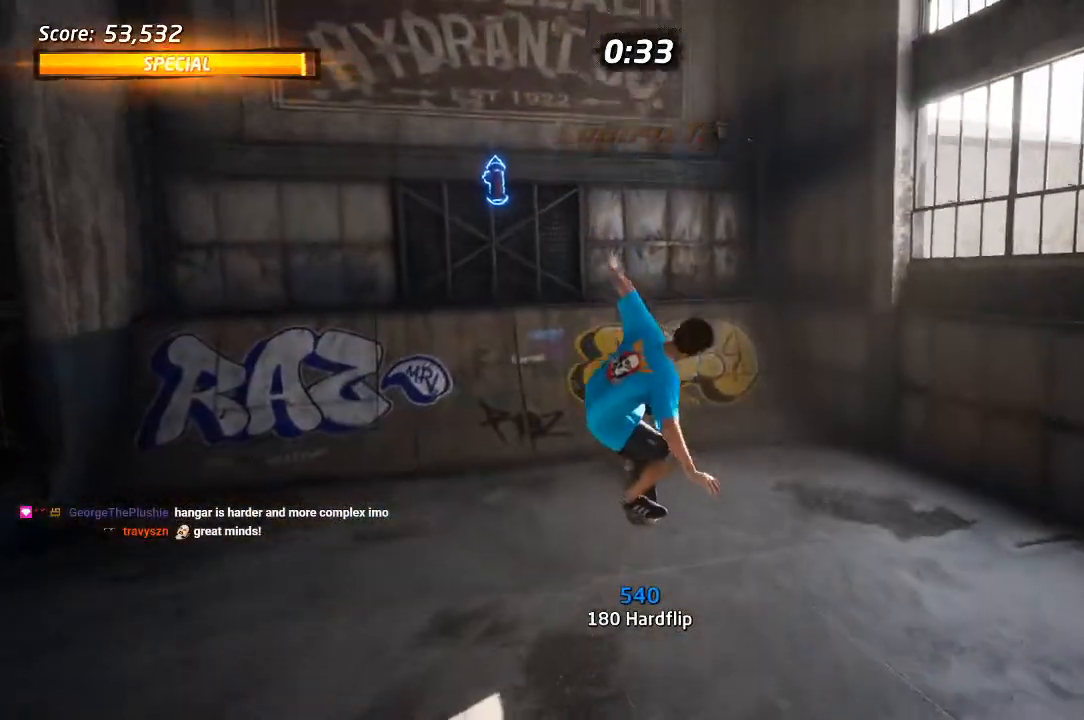
{"dt_ms": 500, "buttons": ["CROSS", "DPAD_UP", "DPAD_LEFT"], "left_stick": "center", "right_stick": "center", "events": [[133, "DPAD_UP", "up"], [450, "DPAD_LEFT", "down"], [483, "DPAD_UP", "down"]]}
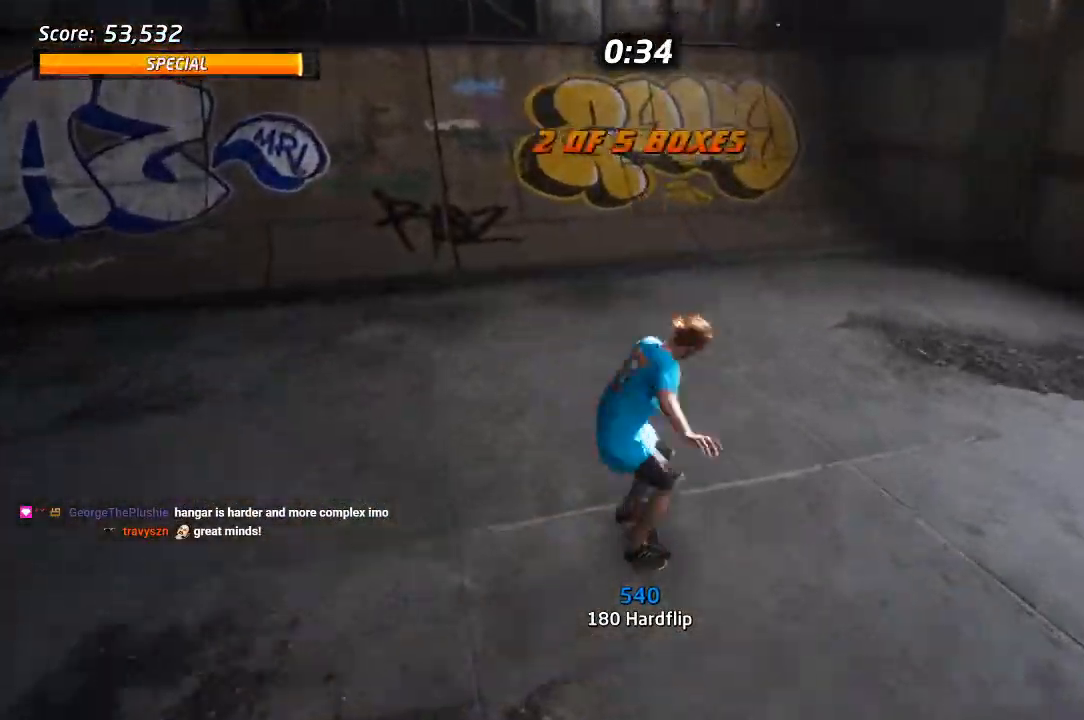
{"dt_ms": 500, "buttons": ["CROSS"], "left_stick": "center", "right_stick": "center", "events": [[133, "DPAD_UP", "up"], [150, "DPAD_LEFT", "up"]]}
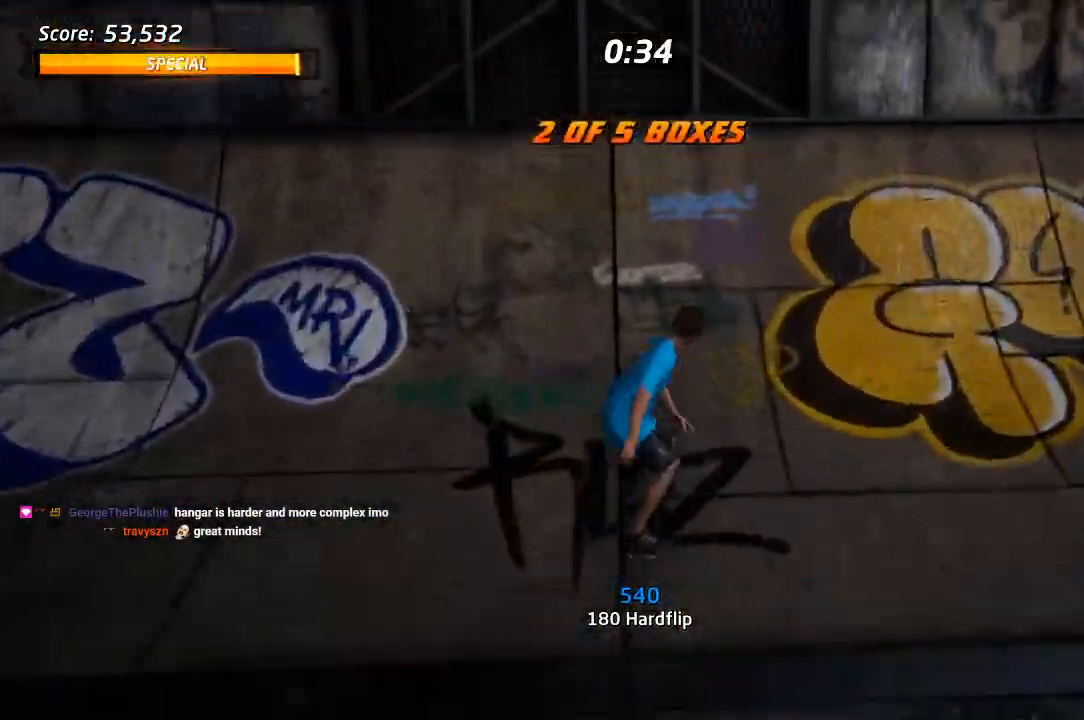
{"dt_ms": 500, "buttons": ["CIRCLE", "R1"], "left_stick": "center", "right_stick": "center", "events": [[200, "CROSS", "up"], [217, "R1", "down"], [233, "DPAD_DOWN", "down"], [233, "DPAD_RIGHT", "down"], [283, "CIRCLE", "down"], [350, "CIRCLE", "up"], [400, "CIRCLE", "down"], [483, "DPAD_DOWN", "up"], [500, "DPAD_RIGHT", "up"]]}
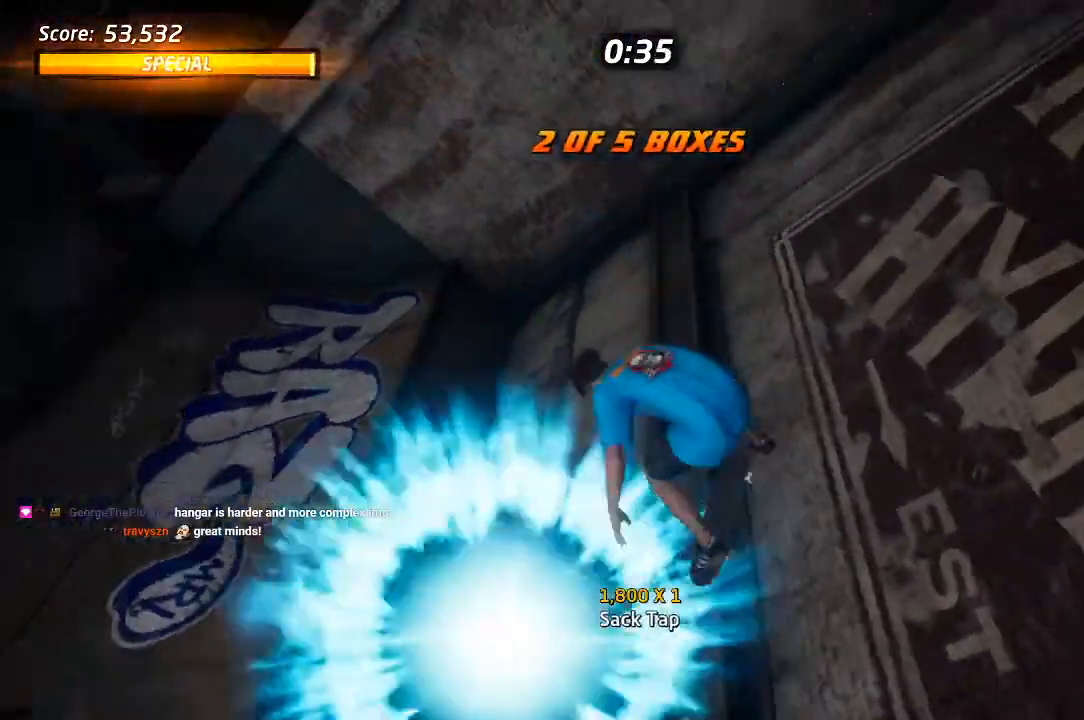
{"dt_ms": 500, "buttons": ["CIRCLE", "R1", "DPAD_RIGHT"], "left_stick": "center", "right_stick": "center", "events": [[133, "DPAD_RIGHT", "down"], [200, "CIRCLE", "up"], [400, "CIRCLE", "down"]]}
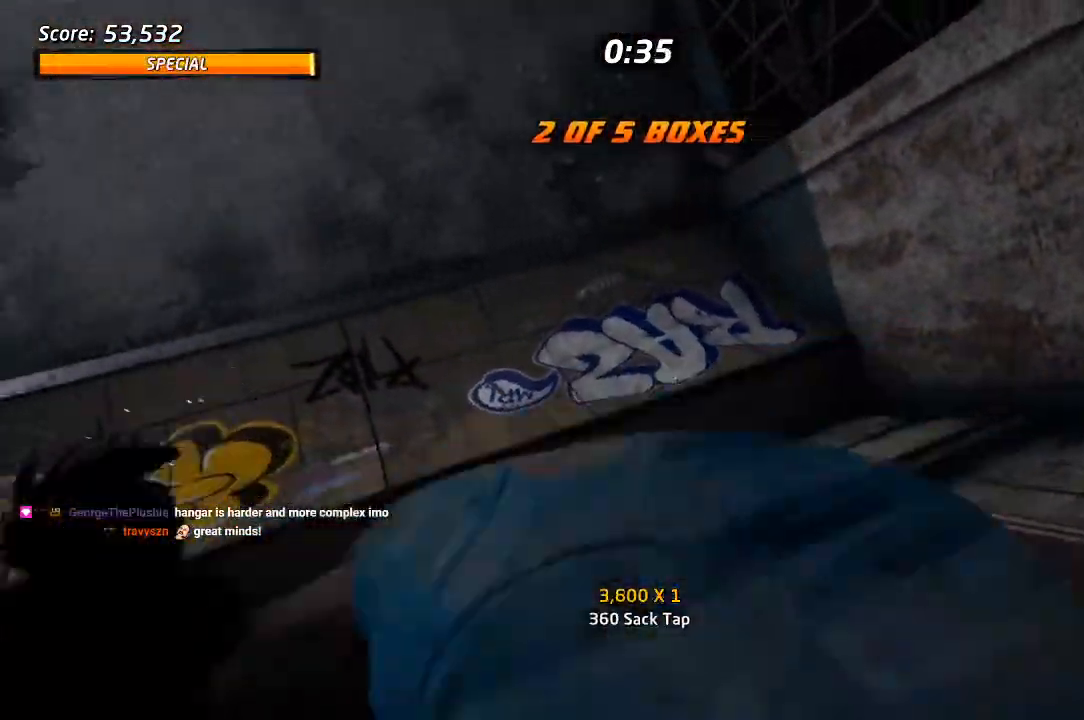
{"dt_ms": 500, "buttons": ["CIRCLE", "R1", "DPAD_RIGHT"], "left_stick": "center", "right_stick": "center", "events": []}
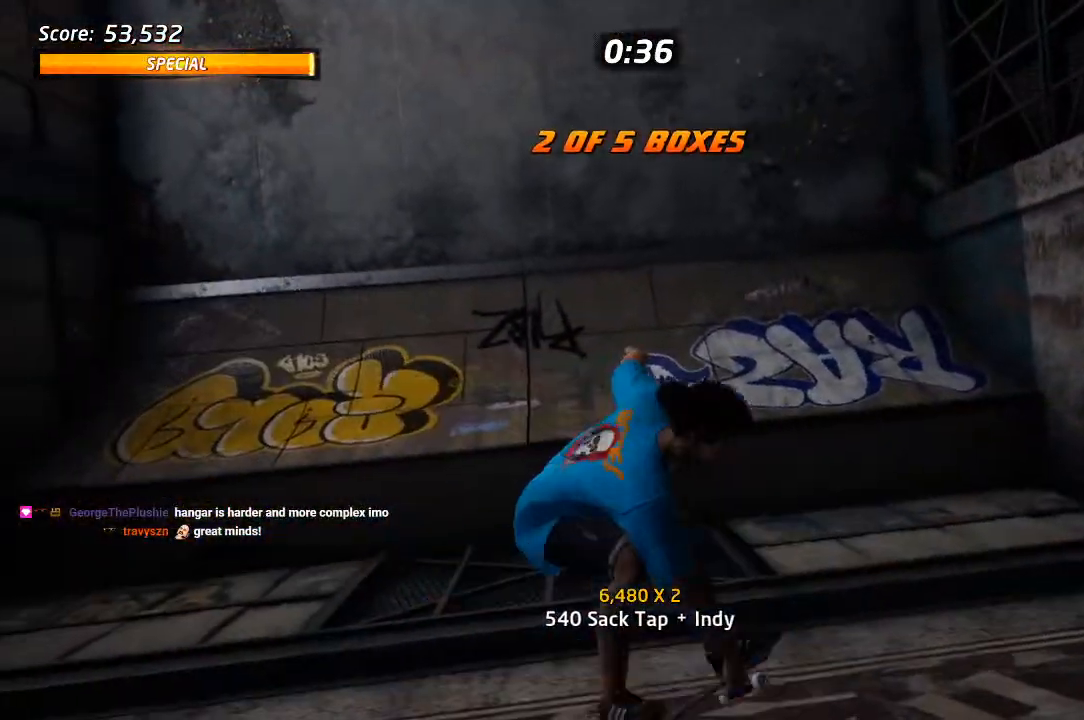
{"dt_ms": 500, "buttons": ["CROSS", "R2"], "left_stick": "center", "right_stick": "center", "events": [[183, "DPAD_RIGHT", "up"], [183, "R1", "up"], [367, "CIRCLE", "up"], [467, "CROSS", "down"], [467, "R2", "down"]]}
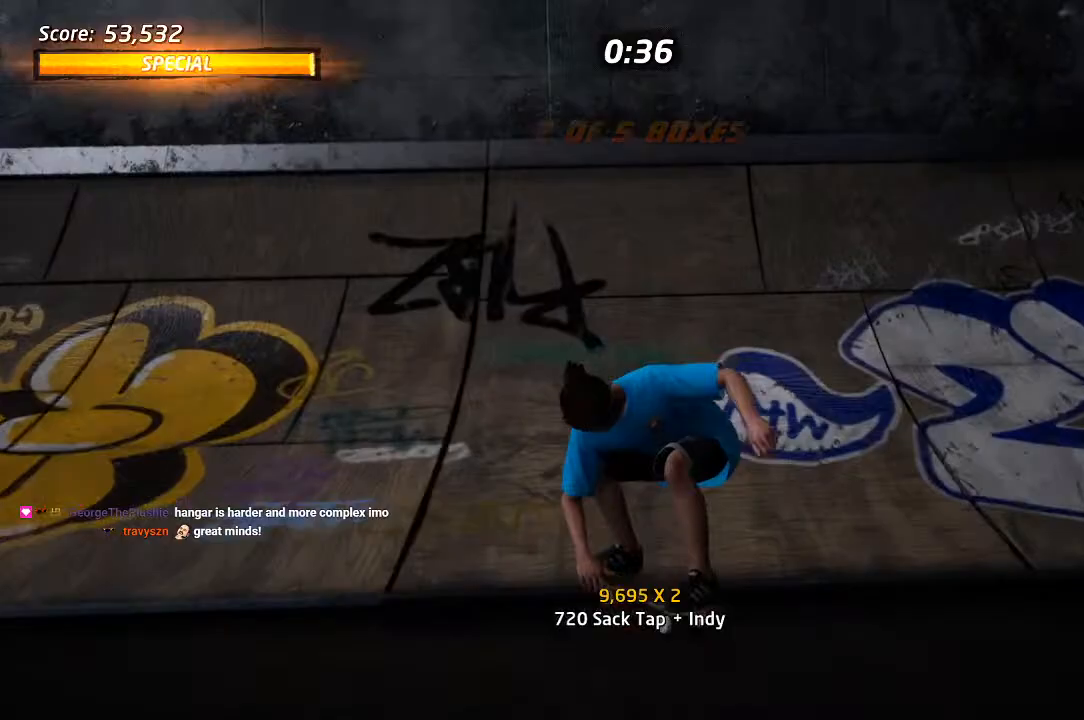
{"dt_ms": 500, "buttons": ["CROSS"], "left_stick": "center", "right_stick": "center", "events": [[33, "DPAD_RIGHT", "down"], [117, "R2", "up"], [317, "DPAD_RIGHT", "up"], [383, "DPAD_DOWN", "down"], [483, "DPAD_DOWN", "up"]]}
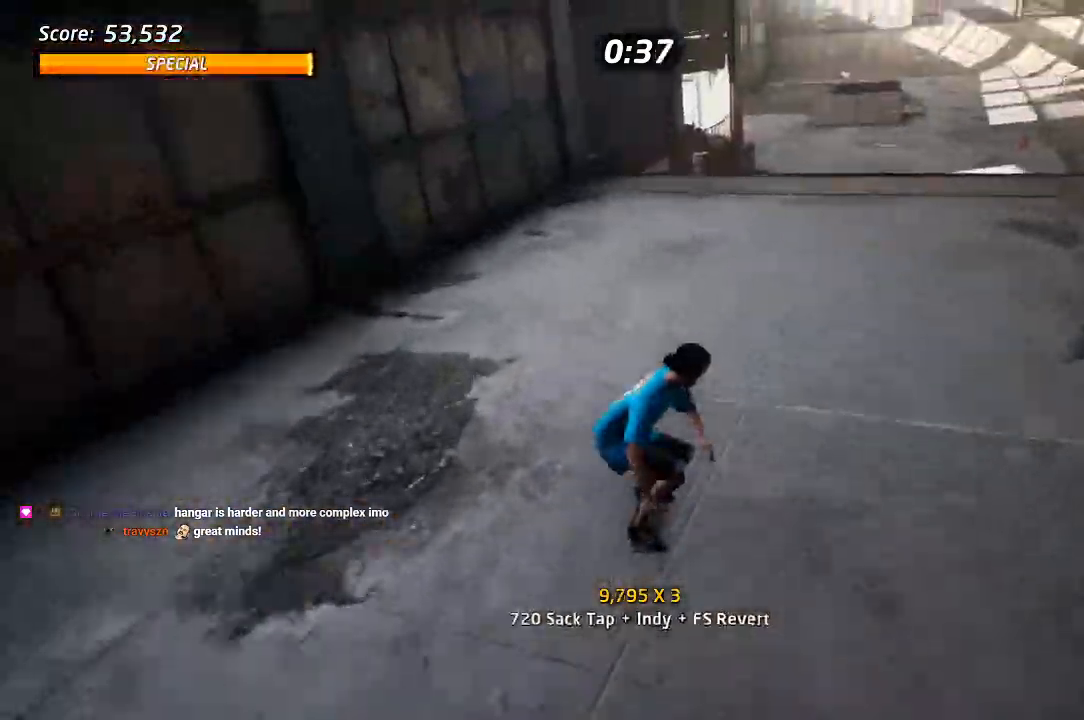
{"dt_ms": 500, "buttons": ["SQUARE", "DPAD_RIGHT"], "left_stick": "center", "right_stick": "center", "events": [[33, "DPAD_UP", "down"], [117, "DPAD_RIGHT", "down"], [133, "DPAD_UP", "up"], [267, "DPAD_UP", "down"], [317, "CROSS", "up"], [317, "SQUARE", "down"], [383, "L1", "down"], [417, "SQUARE", "up"], [450, "L1", "up"], [467, "SQUARE", "down"], [500, "DPAD_UP", "up"]]}
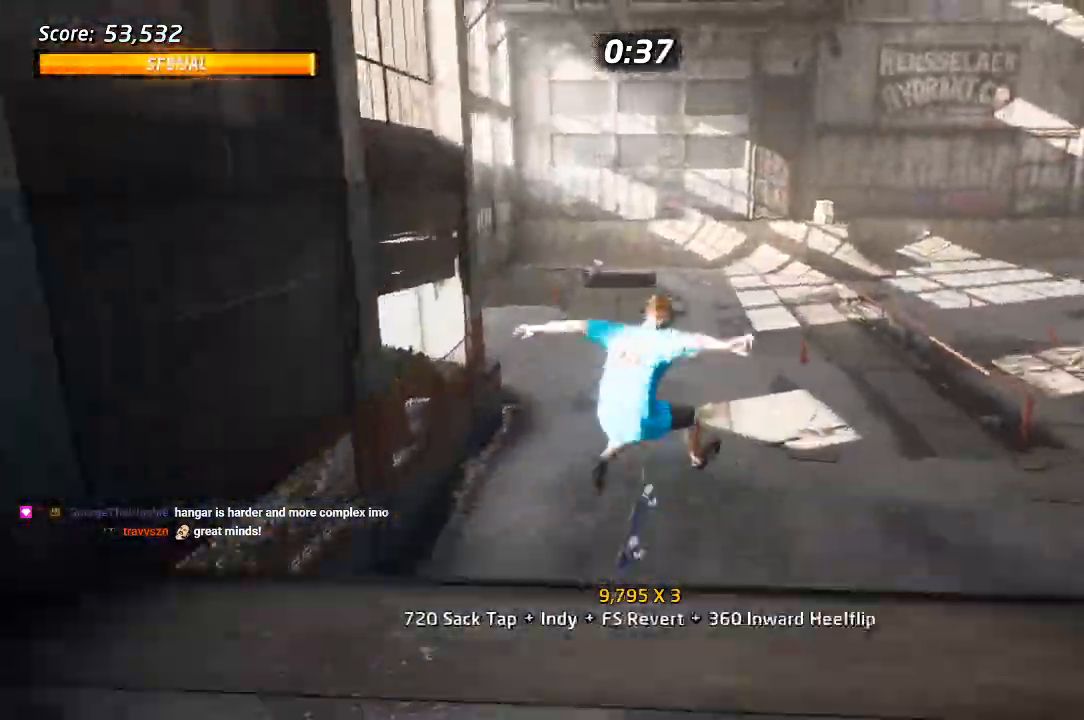
{"dt_ms": 500, "buttons": ["CROSS", "L1", "DPAD_UP"], "left_stick": "center", "right_stick": "center", "events": [[33, "DPAD_RIGHT", "up"], [117, "SQUARE", "up"], [167, "DPAD_RIGHT", "down"], [283, "SQUARE", "down"], [350, "DPAD_RIGHT", "up"], [367, "L1", "down"], [433, "DPAD_UP", "down"], [450, "SQUARE", "up"], [467, "CROSS", "down"]]}
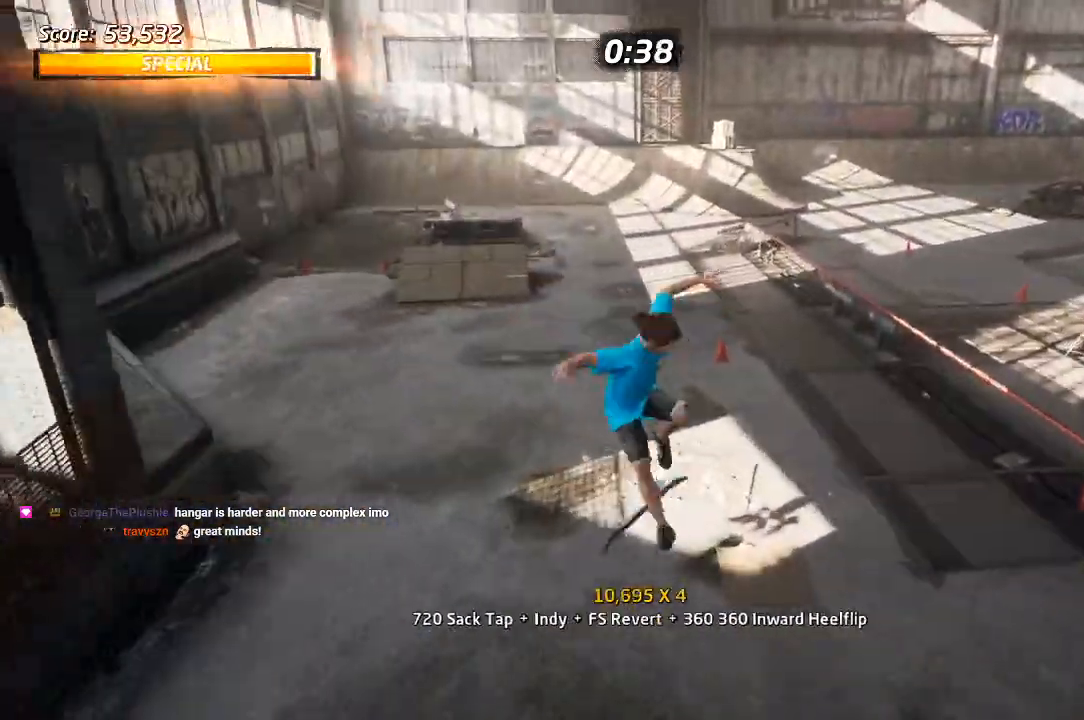
{"dt_ms": 500, "buttons": ["CROSS", "DPAD_DOWN", "DPAD_RIGHT"], "left_stick": "center", "right_stick": "center"}